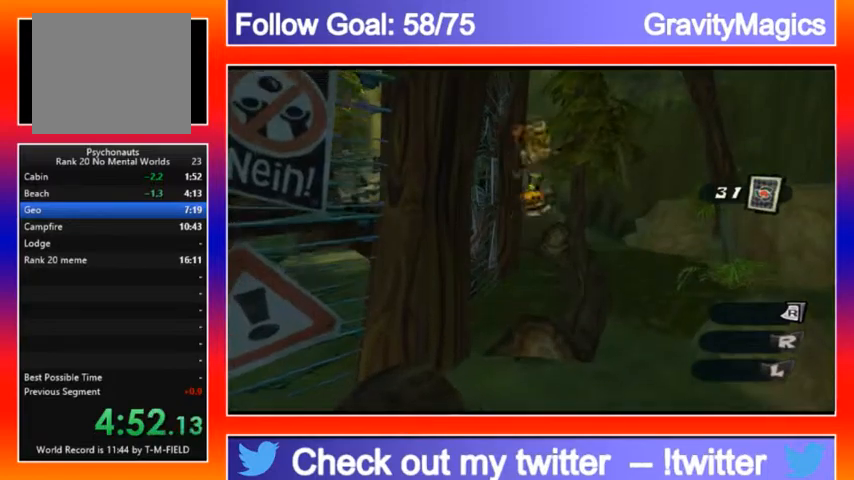
Gameplay with a controller (Xbox layout); each line is a JSON object with the inputs held at the frame after it. "events" lists button and stick changes between this image and that frame as [ms after this image, input, new state], when the widget could be followed in between.
{"buttons": [], "left_stick": "up", "right_stick": "center", "events": [[300, "A", "down"], [500, "A", "up"]]}
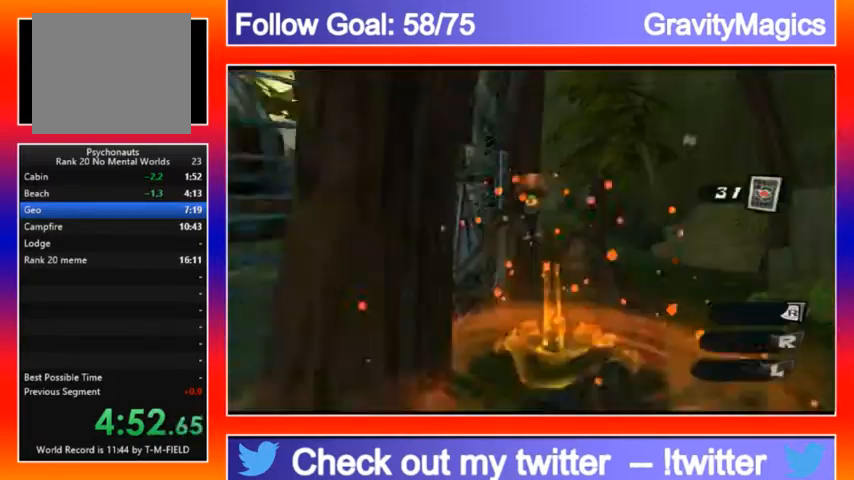
{"buttons": [], "left_stick": "up", "right_stick": "center", "events": []}
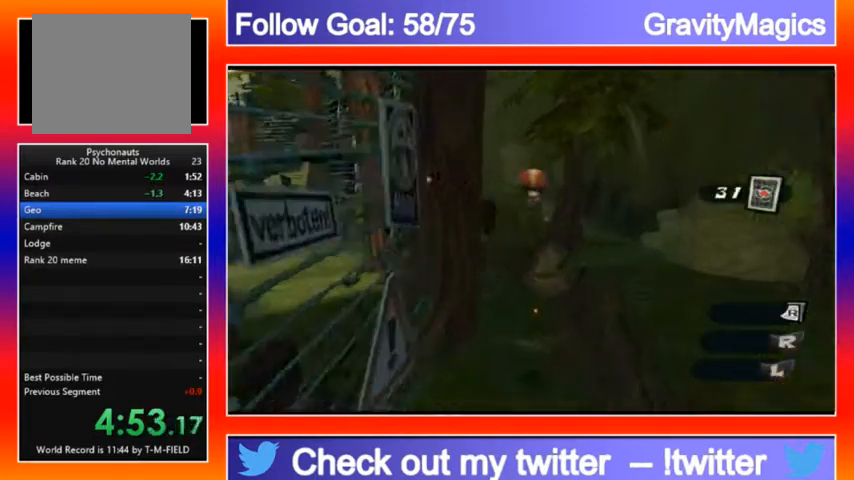
{"buttons": [], "left_stick": "up", "right_stick": "left", "events": [[133, "A", "down"], [133, "right_stick", "left"], [500, "A", "up"]]}
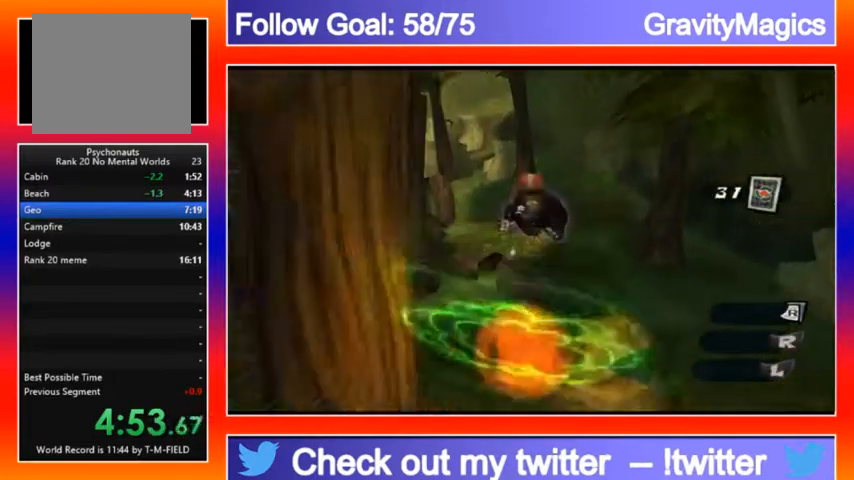
{"buttons": [], "left_stick": "up-left", "right_stick": "center", "events": [[33, "right_stick", "center"], [367, "Y", "down"], [400, "left_stick", "up-left"], [467, "Y", "up"]]}
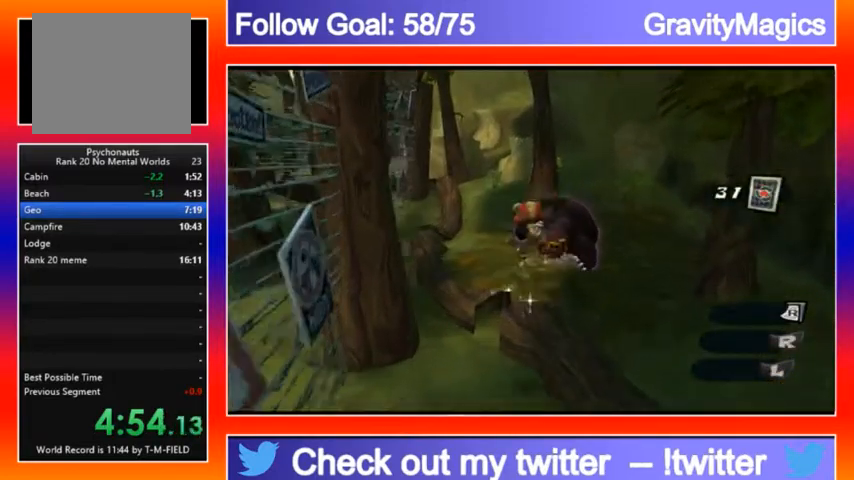
{"buttons": [], "left_stick": "up-left", "right_stick": "center", "events": [[233, "Y", "down"], [333, "Y", "up"]]}
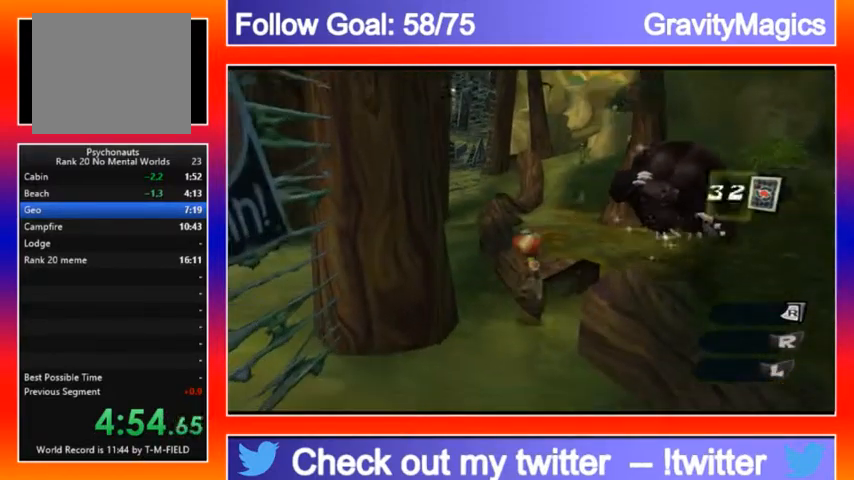
{"buttons": [], "left_stick": "up", "right_stick": "center", "events": [[133, "A", "down"], [167, "A", "up"], [467, "left_stick", "up"]]}
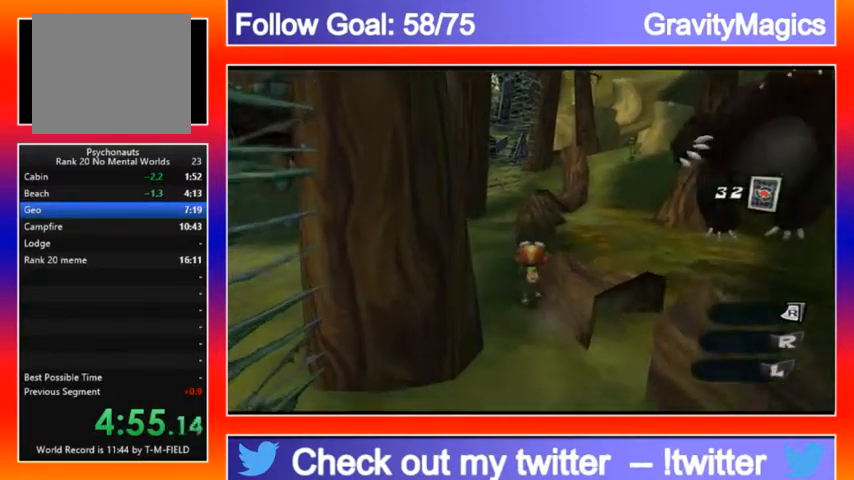
{"buttons": [], "left_stick": "up-right", "right_stick": "center", "events": [[33, "A", "down"], [267, "A", "up"], [400, "left_stick", "up-right"]]}
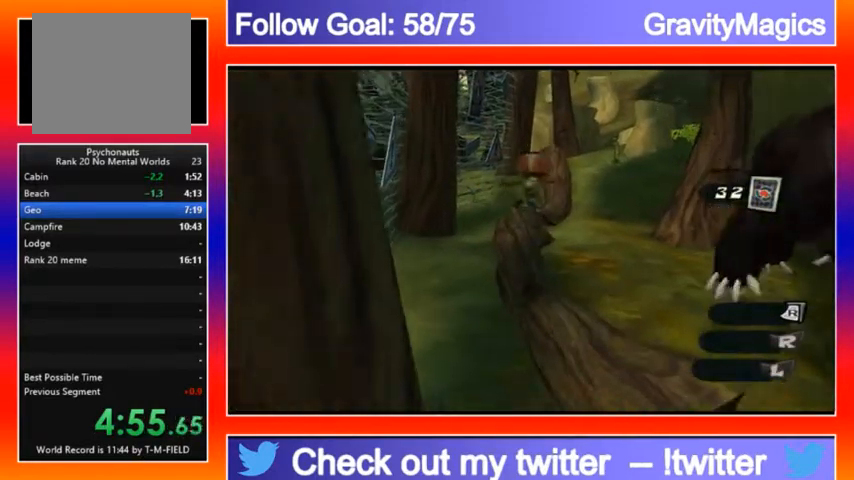
{"buttons": [], "left_stick": "up", "right_stick": "center", "events": [[100, "left_stick", "up"]]}
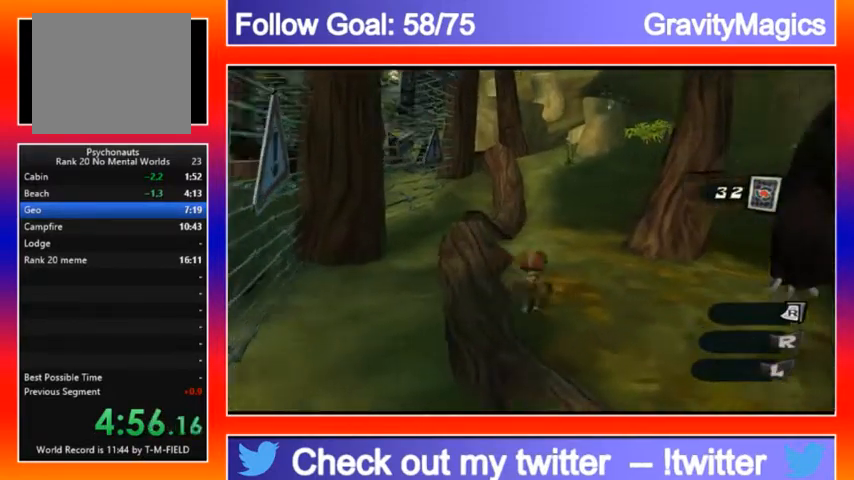
{"buttons": [], "left_stick": "up", "right_stick": "center", "events": [[67, "A", "down"], [67, "L2", "down"], [267, "A", "up"], [267, "L2", "up"]]}
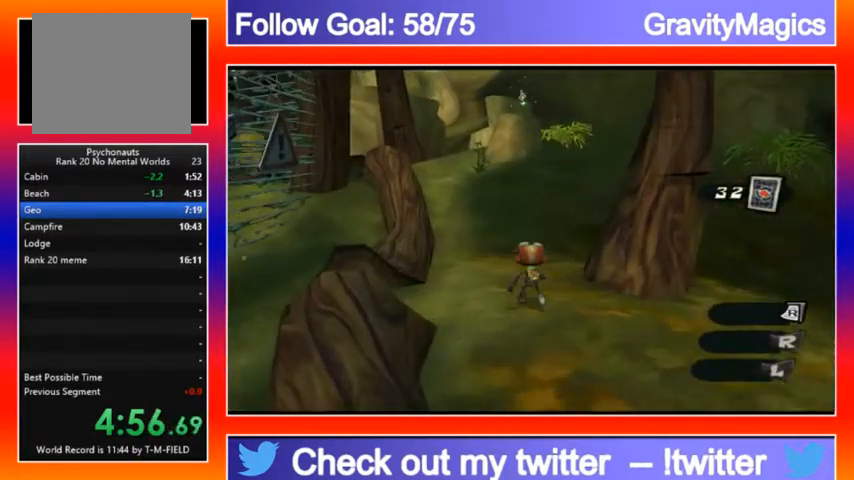
{"buttons": ["L2"], "left_stick": "up", "right_stick": "center", "events": [[67, "L2", "down"], [100, "A", "down"], [233, "A", "up"], [233, "L2", "up"], [500, "L2", "down"]]}
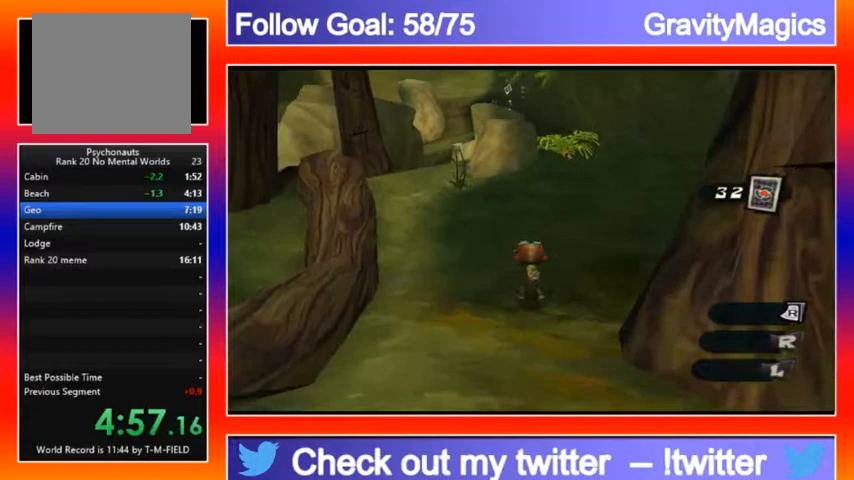
{"buttons": [], "left_stick": "up", "right_stick": "center", "events": [[167, "A", "down"], [167, "L2", "up"], [233, "A", "up"]]}
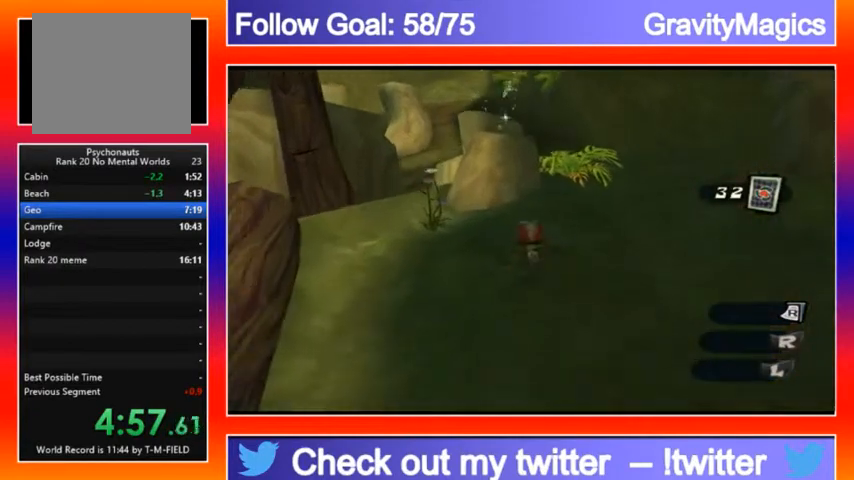
{"buttons": ["A"], "left_stick": "up", "right_stick": "center", "events": [[400, "A", "down"]]}
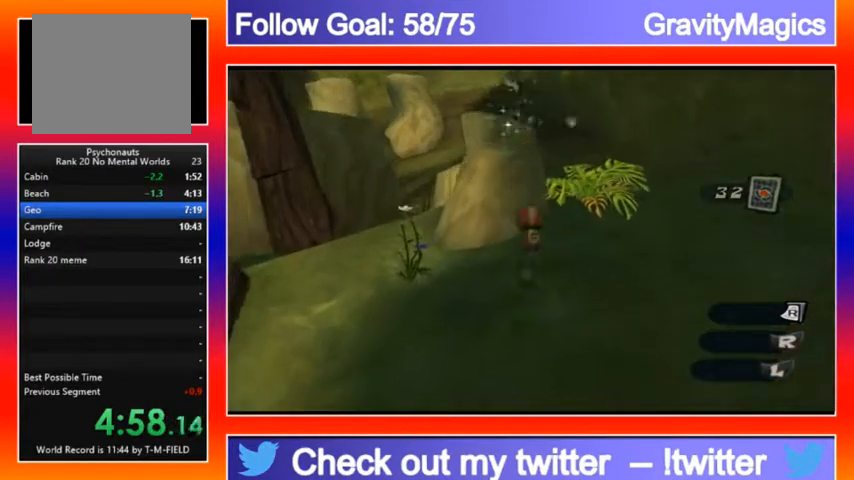
{"buttons": ["A"], "left_stick": "center", "right_stick": "up-left", "events": [[100, "right_stick", "left"], [167, "A", "up"], [167, "left_stick", "center"], [267, "A", "down"], [333, "right_stick", "up-left"]]}
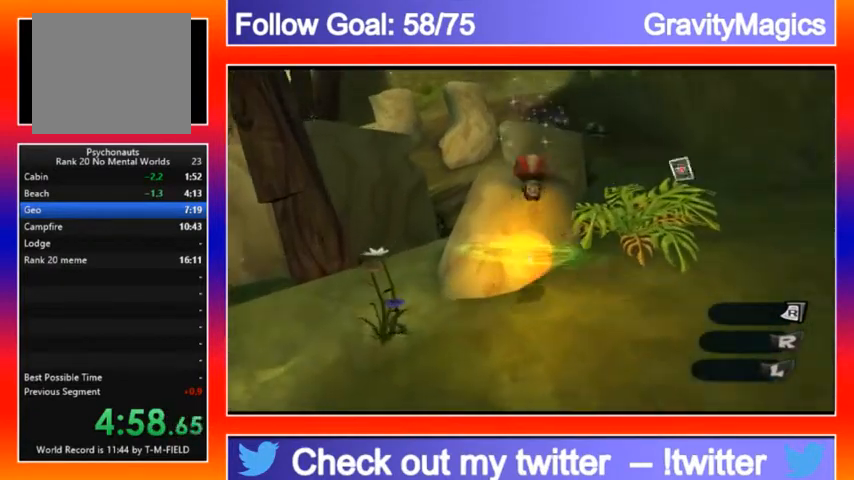
{"buttons": [], "left_stick": "up", "right_stick": "center", "events": [[67, "A", "up"], [67, "Y", "down"], [67, "left_stick", "up"], [67, "right_stick", "center"], [267, "Y", "up"]]}
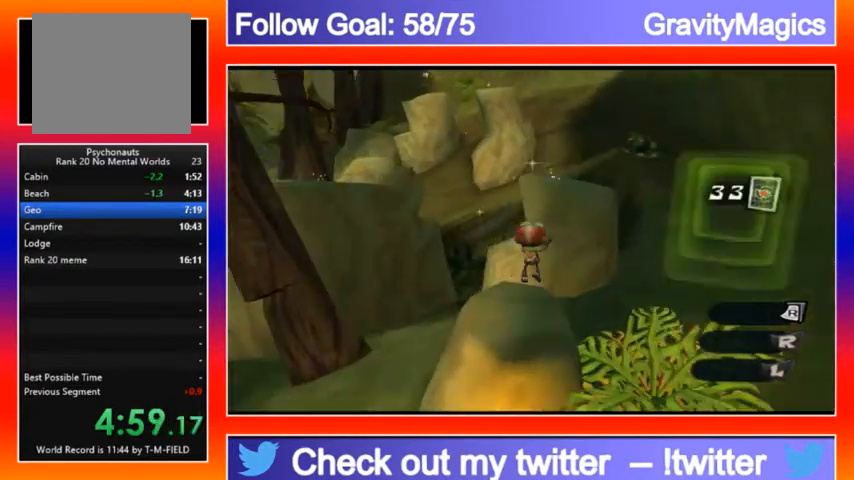
{"buttons": [], "left_stick": "up", "right_stick": "center", "events": [[200, "A", "down"], [367, "A", "up"], [367, "right_stick", "down"], [500, "right_stick", "center"]]}
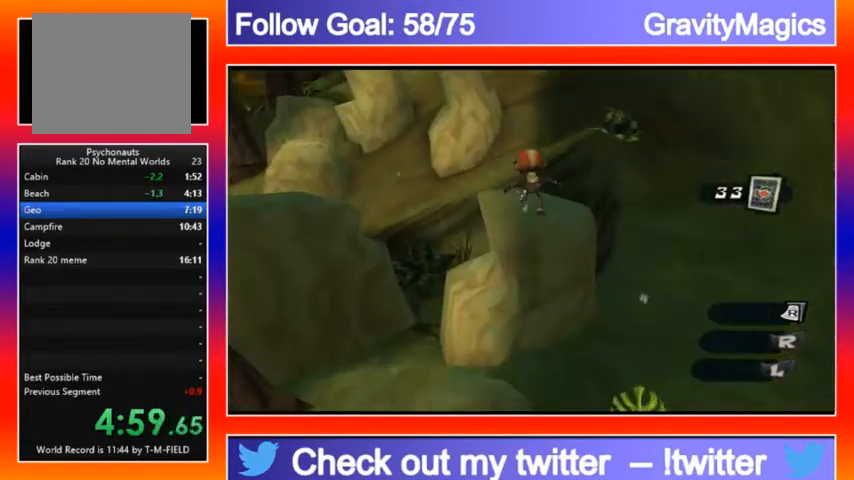
{"buttons": [], "left_stick": "up-left", "right_stick": "center", "events": [[100, "Y", "down"], [233, "Y", "up"], [233, "left_stick", "up-left"]]}
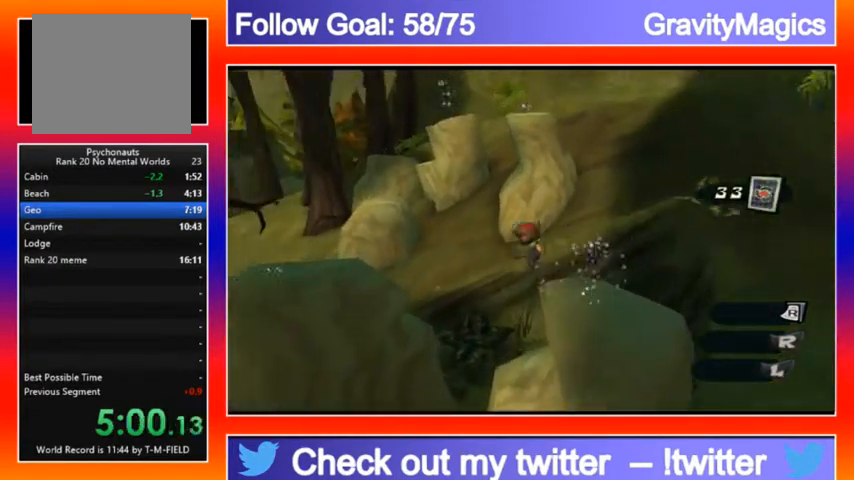
{"buttons": [], "left_stick": "up-left", "right_stick": "center", "events": []}
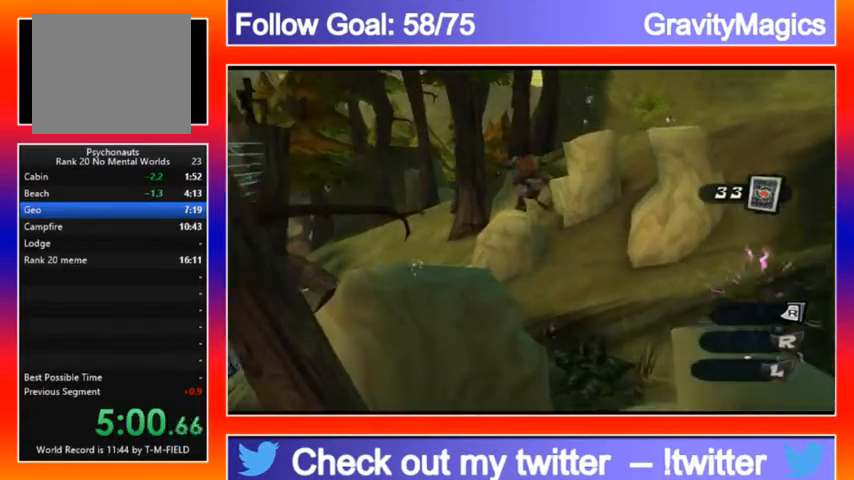
{"buttons": [], "left_stick": "up-left", "right_stick": "center", "events": [[300, "Y", "down"], [467, "Y", "up"]]}
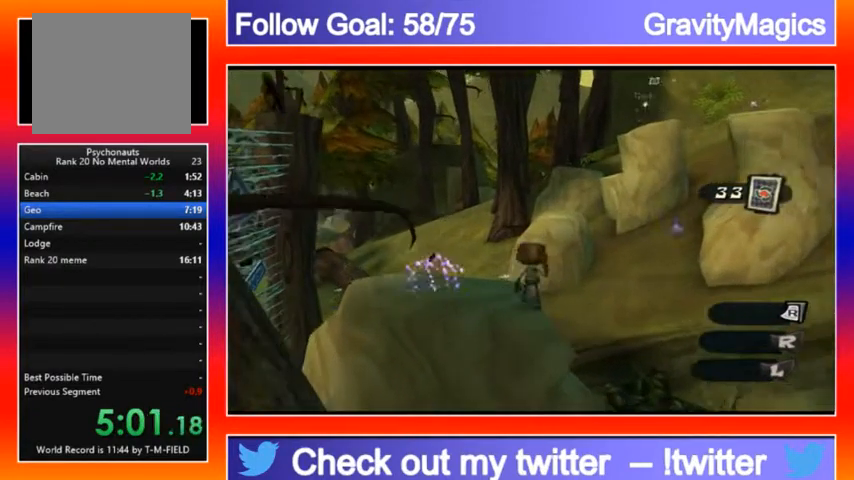
{"buttons": ["A"], "left_stick": "up", "right_stick": "center", "events": [[133, "Y", "down"], [233, "Y", "up"], [300, "left_stick", "up"], [367, "A", "down"]]}
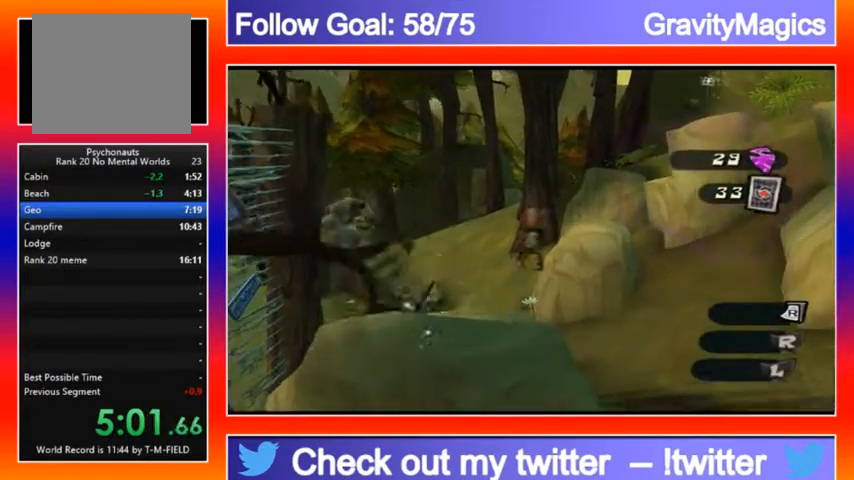
{"buttons": [], "left_stick": "up", "right_stick": "center", "events": [[67, "A", "up"]]}
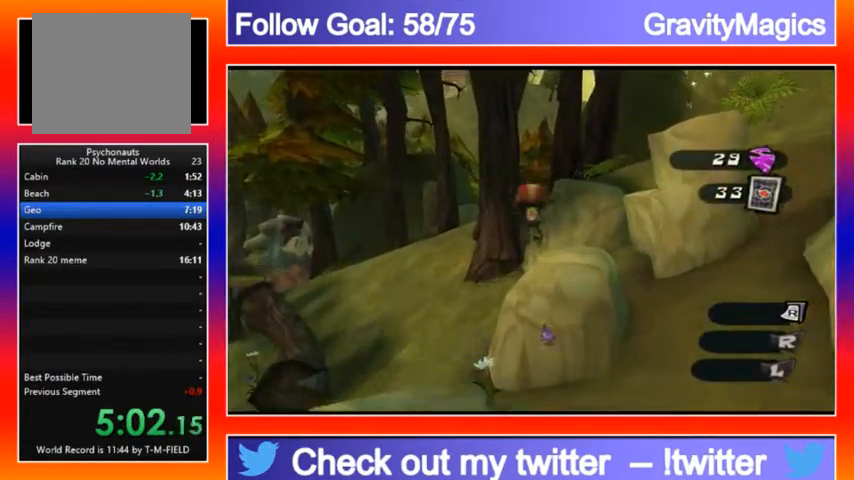
{"buttons": [], "left_stick": "center", "right_stick": "center", "events": [[100, "A", "down"], [333, "A", "up"], [333, "left_stick", "up-right"], [467, "left_stick", "center"]]}
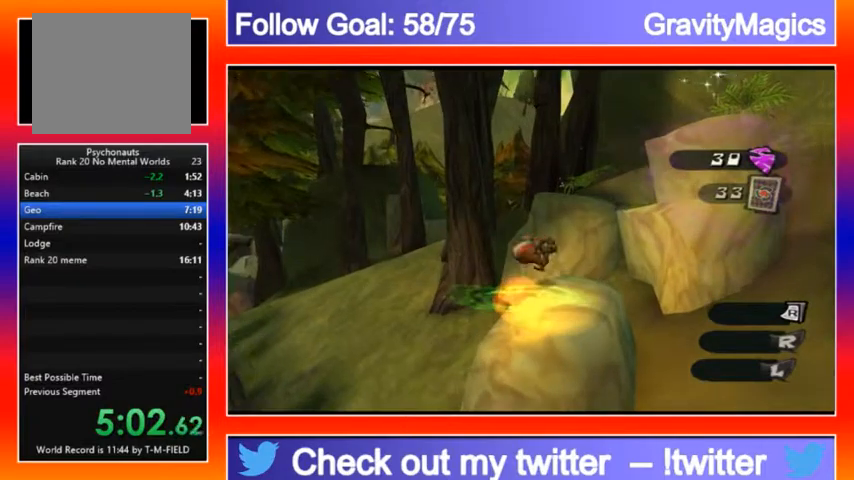
{"buttons": [], "left_stick": "down-right", "right_stick": "center", "events": [[33, "left_stick", "down"], [33, "right_stick", "down-right"], [100, "right_stick", "center"], [133, "left_stick", "center"], [333, "left_stick", "down-right"]]}
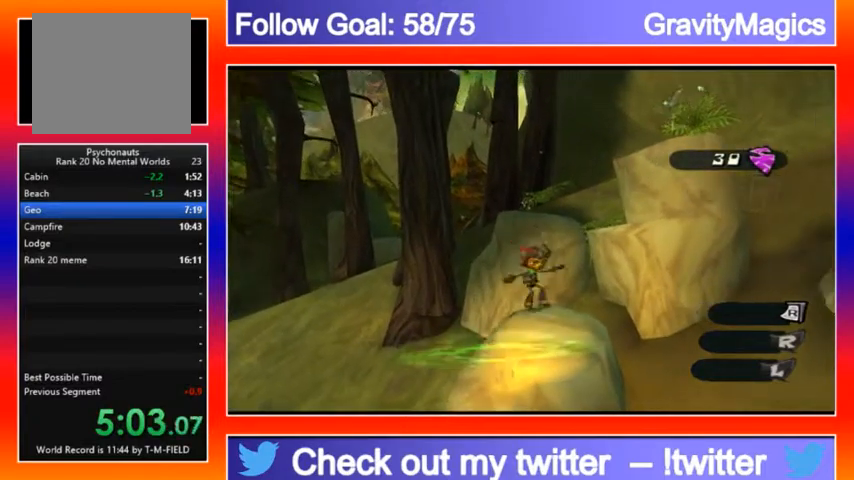
{"buttons": [], "left_stick": "up", "right_stick": "center", "events": [[100, "left_stick", "up-right"], [200, "A", "down"], [233, "A", "up"], [233, "left_stick", "up"]]}
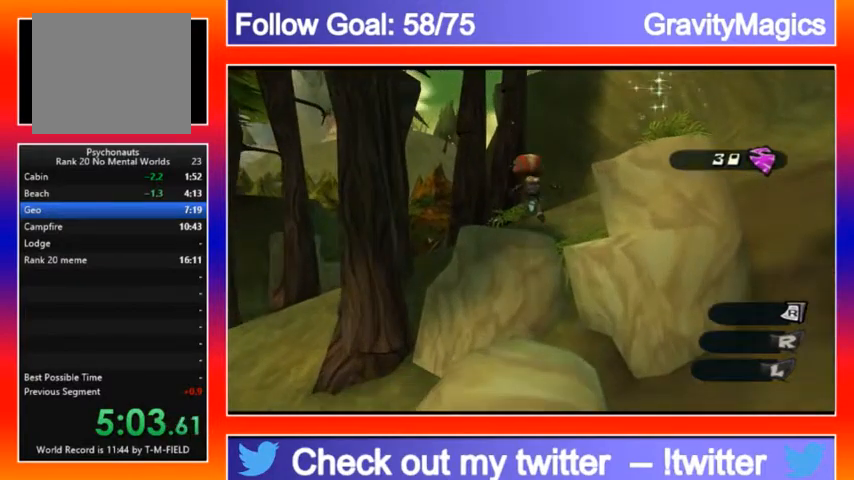
{"buttons": ["Y"], "left_stick": "center", "right_stick": "center", "events": [[200, "A", "down"], [333, "A", "up"], [433, "Y", "down"], [433, "left_stick", "center"]]}
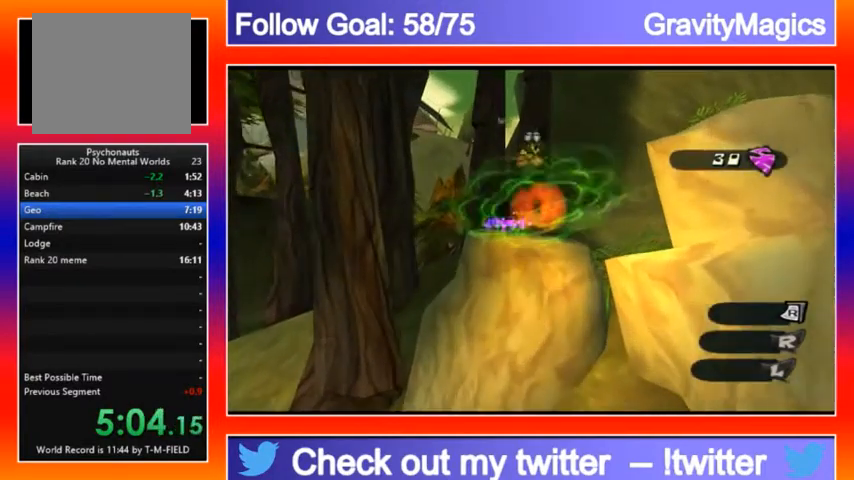
{"buttons": [], "left_stick": "center", "right_stick": "center", "events": [[67, "Y", "up"], [167, "left_stick", "down"], [200, "Y", "down"], [333, "Y", "up"], [333, "left_stick", "center"]]}
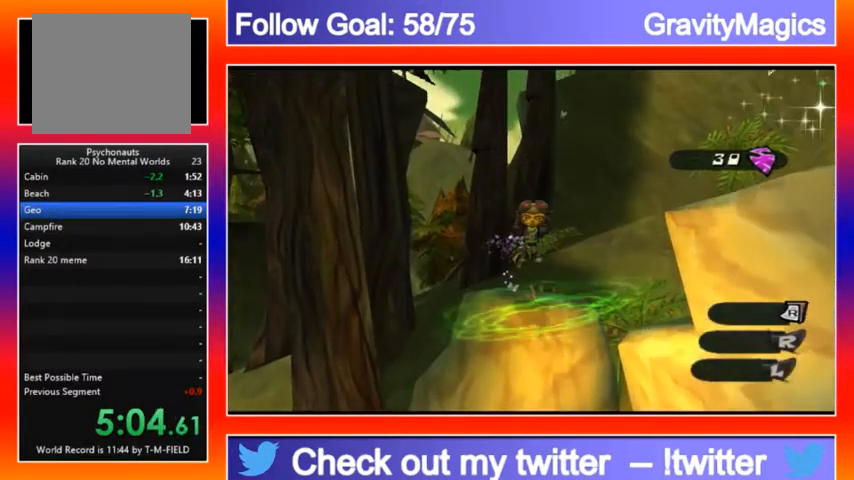
{"buttons": [], "left_stick": "center", "right_stick": "center", "events": [[300, "A", "down"], [400, "A", "up"]]}
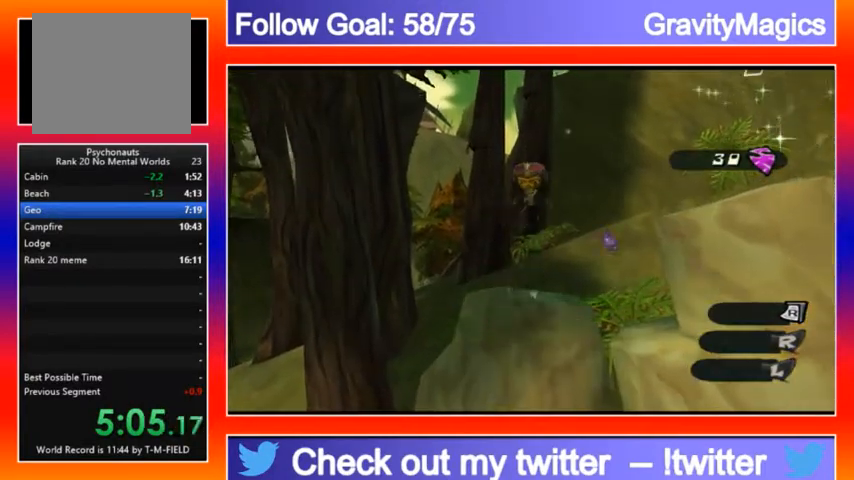
{"buttons": [], "left_stick": "up-right", "right_stick": "center", "events": [[33, "right_stick", "right"], [133, "A", "down"], [133, "left_stick", "up-right"], [300, "A", "up"], [433, "right_stick", "center"]]}
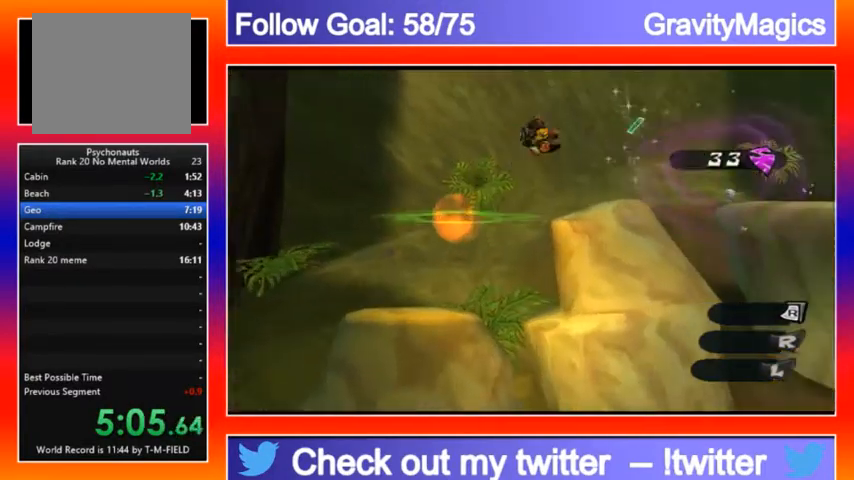
{"buttons": [], "left_stick": "up-right", "right_stick": "center", "events": []}
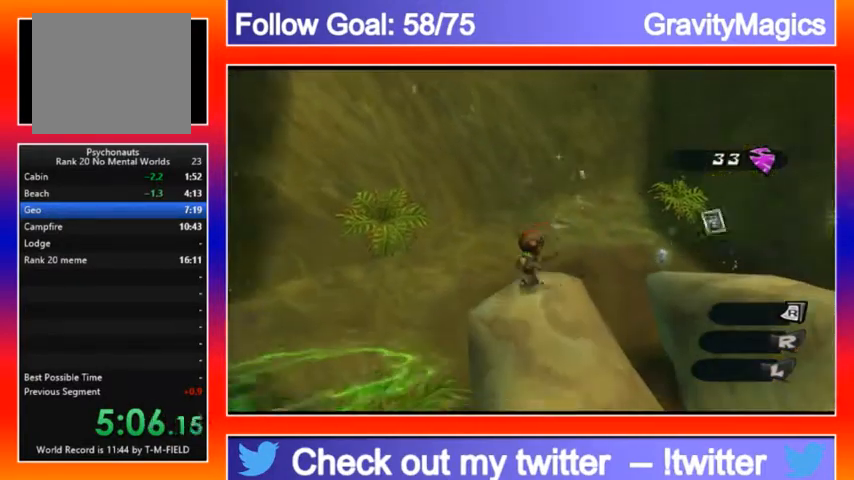
{"buttons": ["A"], "left_stick": "up-right", "right_stick": "down-left", "events": [[33, "A", "down"], [233, "A", "up"], [267, "right_stick", "down-left"], [500, "A", "down"]]}
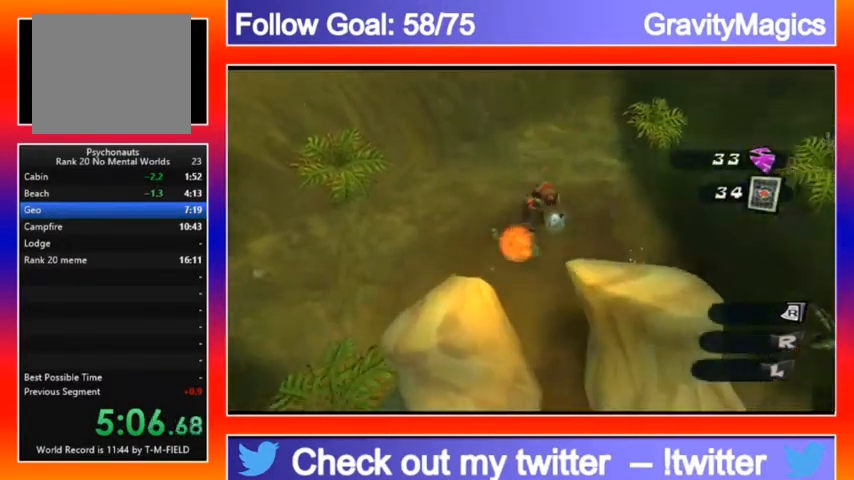
{"buttons": ["Y"], "left_stick": "center", "right_stick": "center", "events": [[200, "A", "up"], [300, "left_stick", "center"], [300, "right_stick", "down-right"], [367, "right_stick", "center"], [467, "Y", "down"]]}